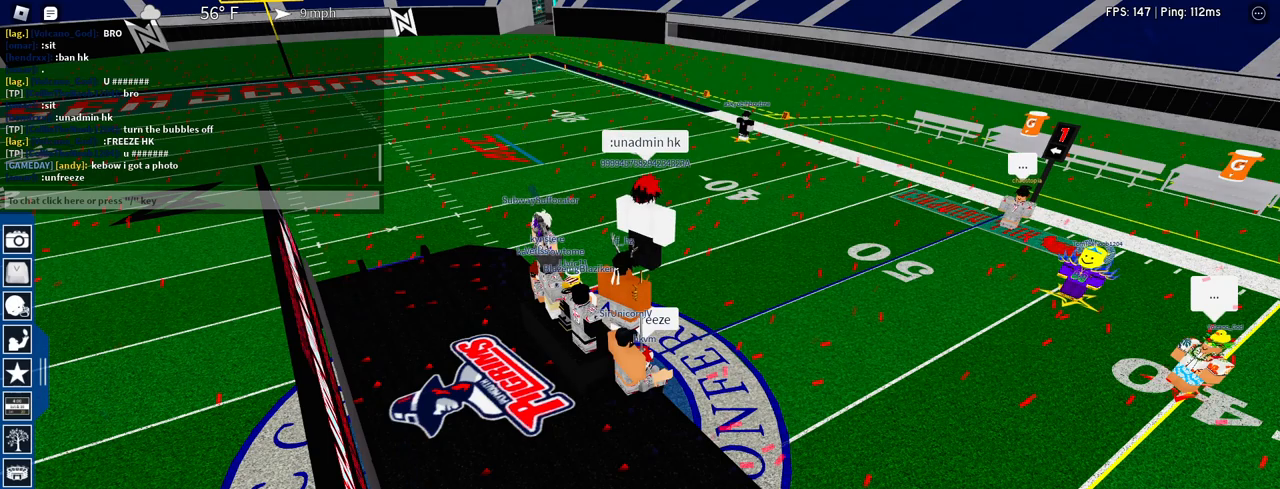
Gameplay with keyboard and mouse; each line is a JSON object with the keys and mouse buttons held at the frame after it. "events" lists presses ("down") and releases ("up") of "1", "2", "3", "4", "5", "a", "alt", "c", "caps_lock", "ctrl", "d", "e", "f", "g", "q", "r", "s", "shift", "space", "t", "tab", "v", "w", "x", "z", "mouse_left", "mouse_wheel" and "mouse_right" between this image and that frame as [ms after this image, input, new state], when the widget could be followed in between. "mouse_left", "mouse_wheel", "mouse_right" = the "left", "wheel", "right" buttons of the "mouse" list. No other keys are recorded. "wheel" means that the mouse wheel is clicked or scrolled. Not read: mouse_move.
{"keys": [], "mouse": [], "events": [[383, "mouse_wheel", "down"], [483, "mouse_wheel", "up"]]}
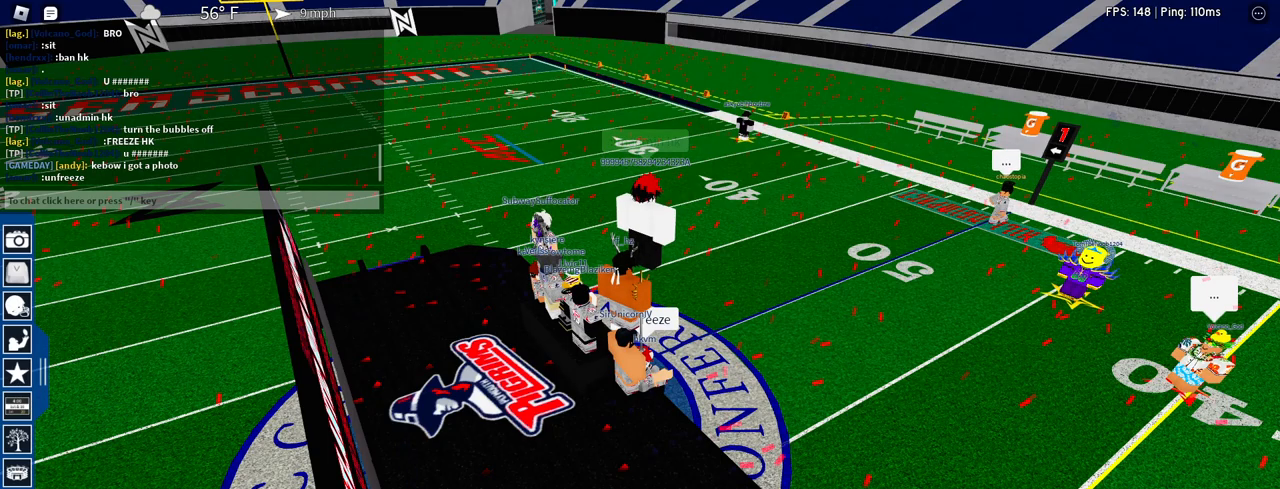
{"keys": [], "mouse": [], "events": []}
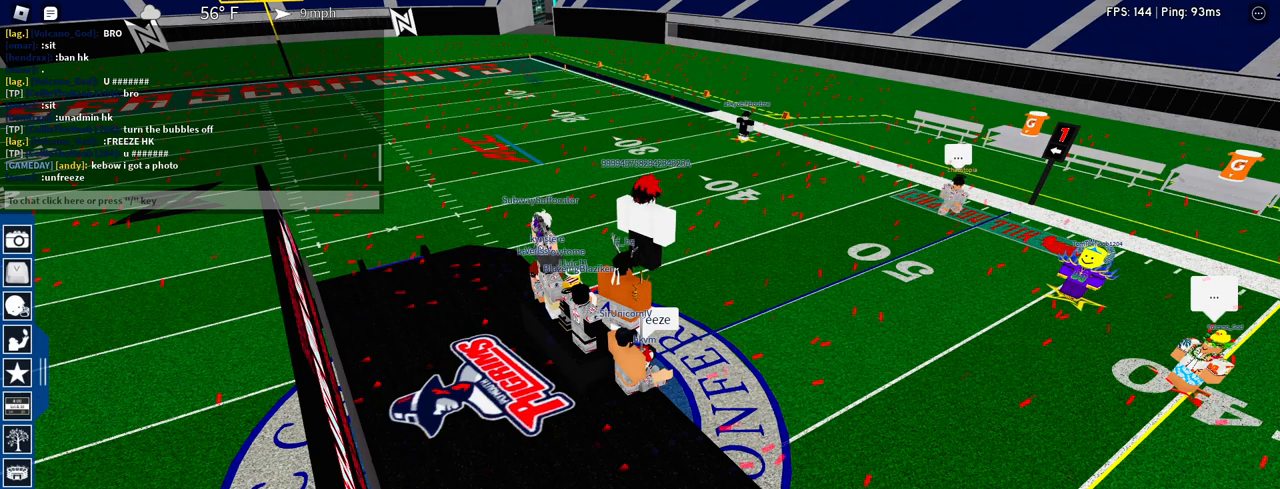
{"keys": [], "mouse": [], "events": [[100, "mouse_left", "down"], [233, "mouse_left", "up"]]}
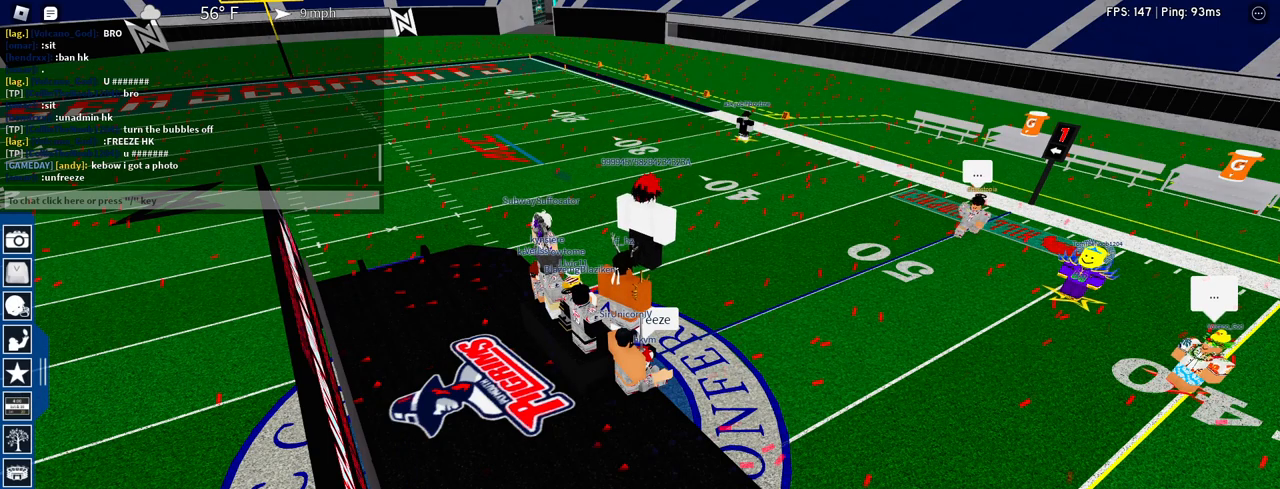
{"keys": ["ctrl"], "mouse": [], "events": [[433, "ctrl", "down"]]}
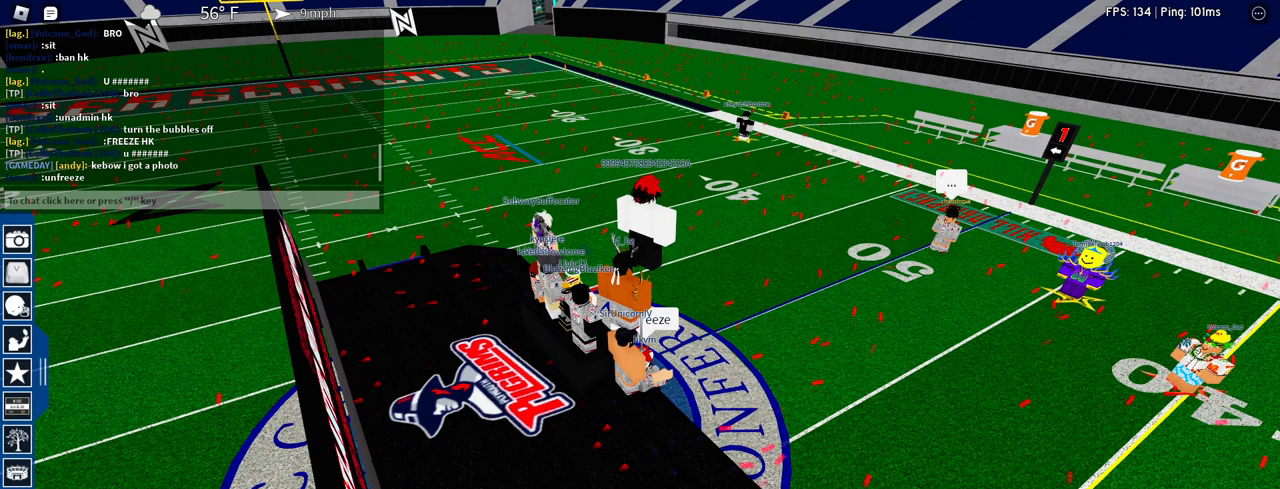
{"keys": [], "mouse": [], "events": [[167, "v", "down"], [317, "ctrl", "up"], [317, "v", "up"]]}
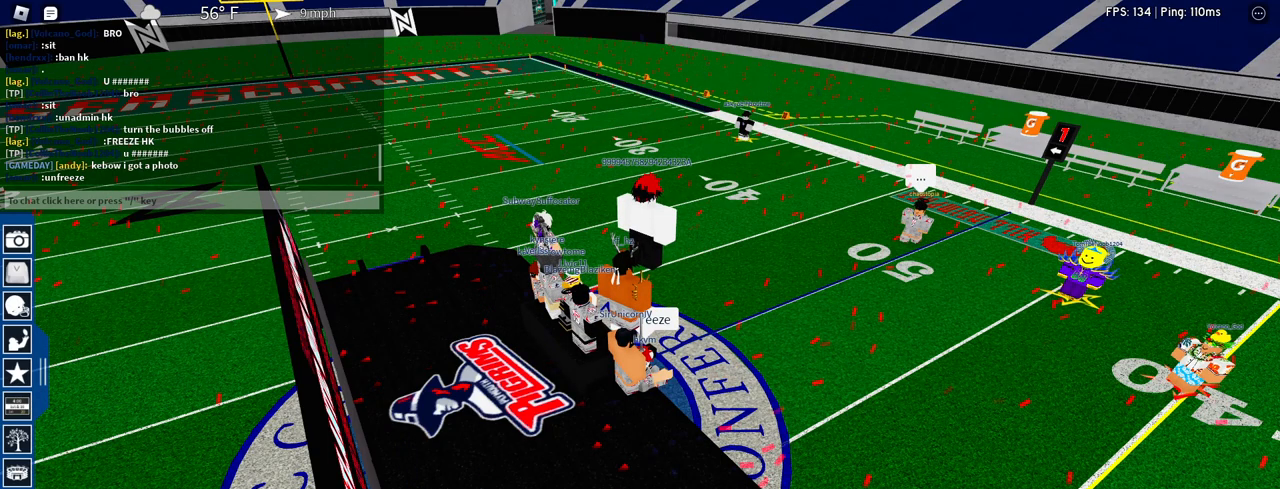
{"keys": [], "mouse": [], "events": []}
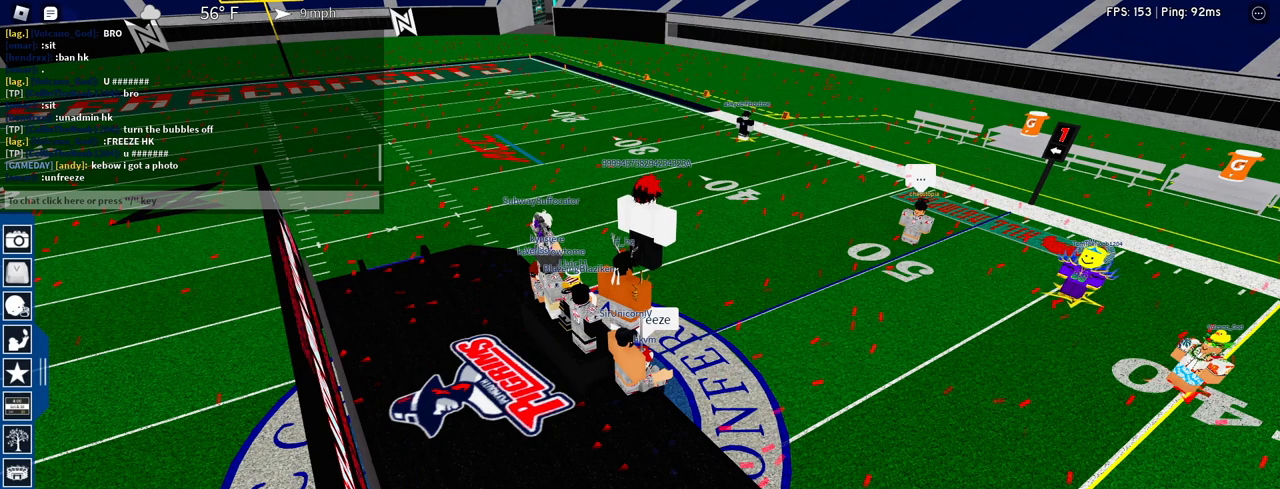
{"keys": [], "mouse": [], "events": []}
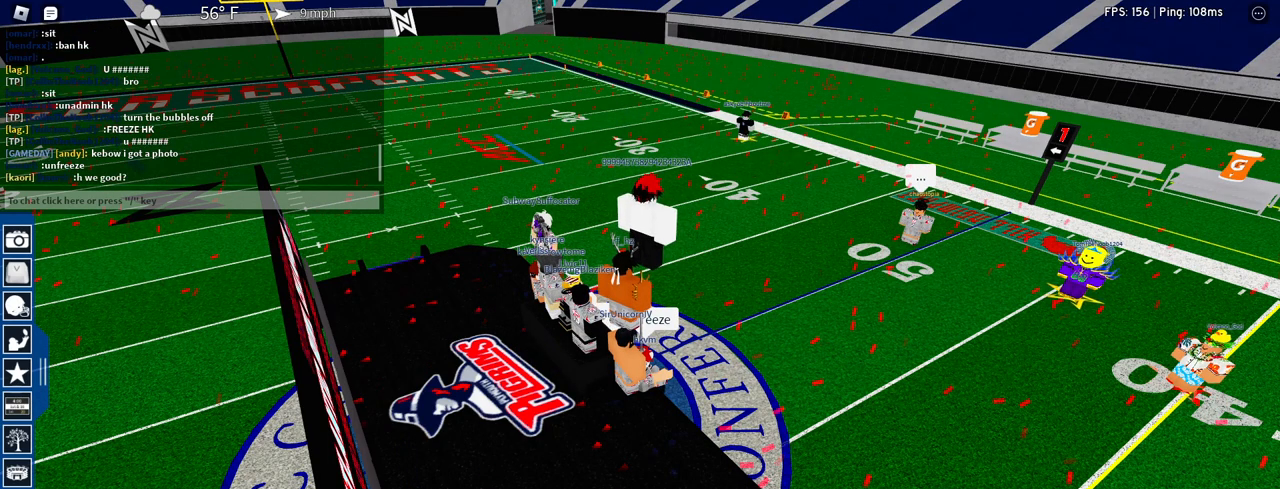
{"keys": [], "mouse": ["left"], "events": [[450, "mouse_left", "down"]]}
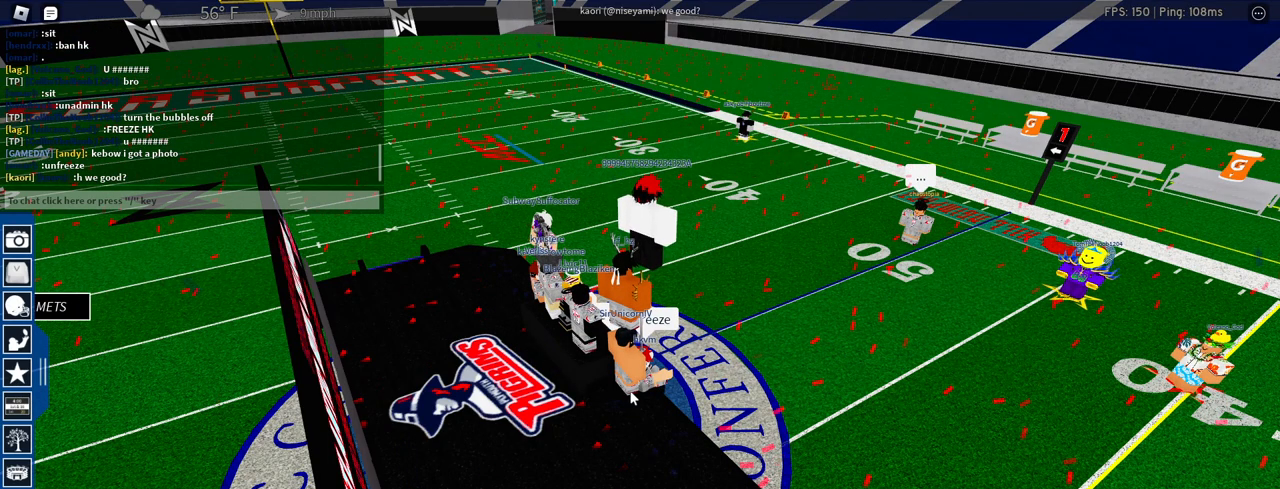
{"keys": [], "mouse": ["right"], "events": [[100, "mouse_left", "up"], [133, "mouse_right", "down"]]}
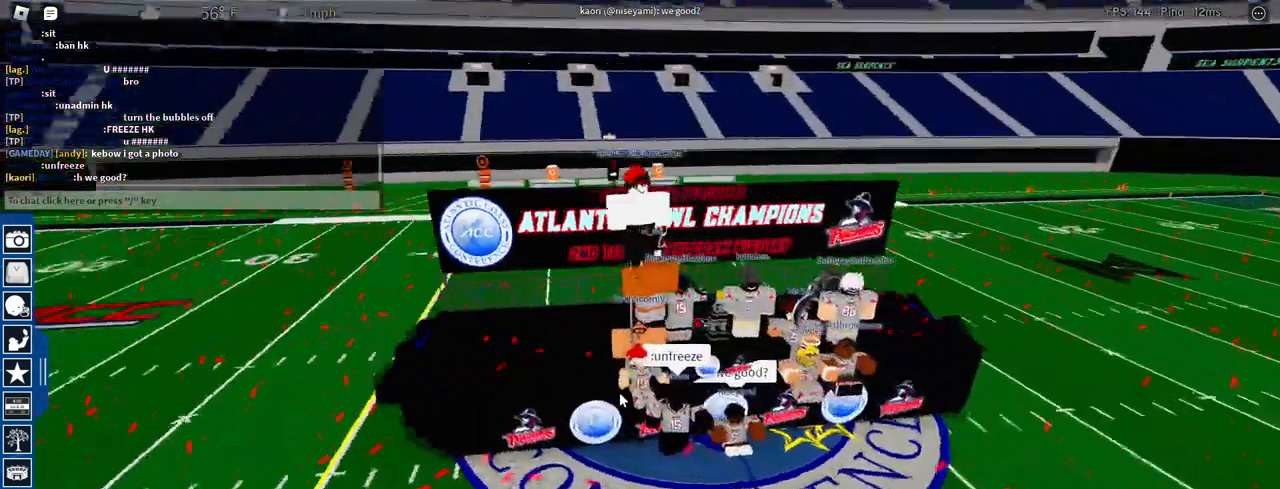
{"keys": [], "mouse": ["right"], "events": []}
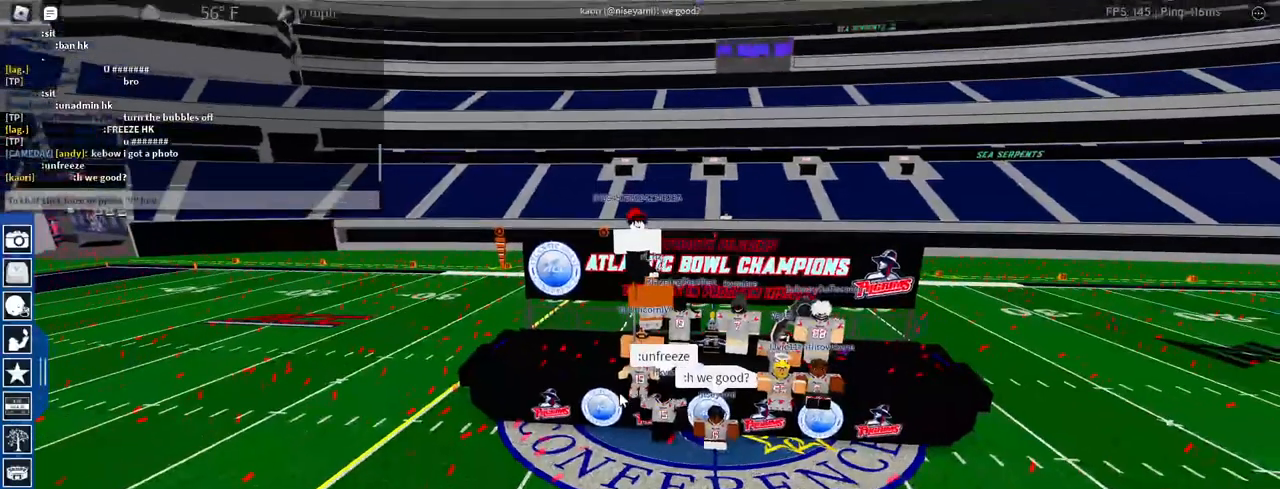
{"keys": [], "mouse": ["right"], "events": []}
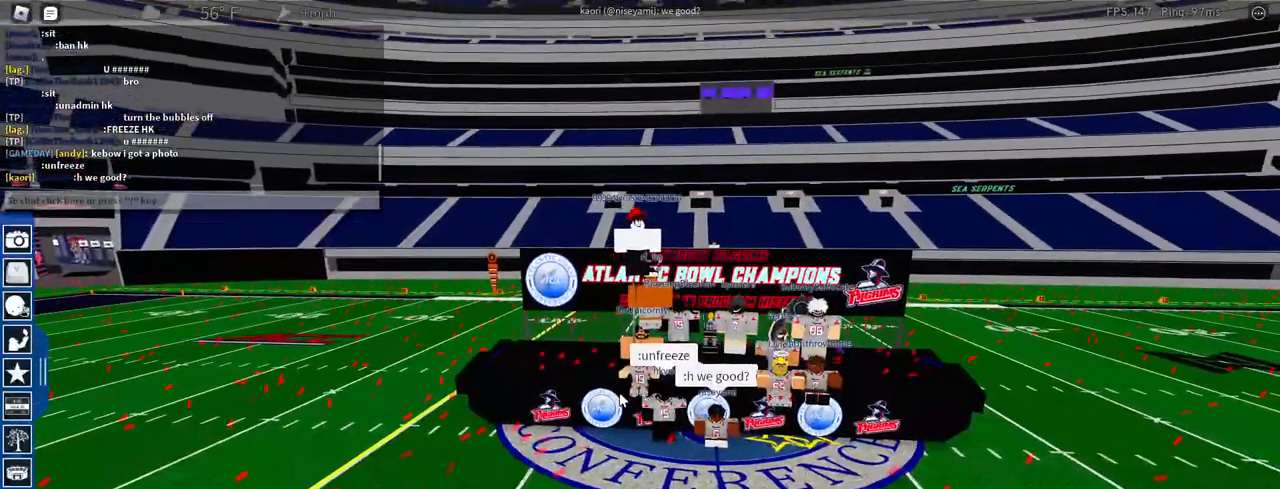
{"keys": [], "mouse": [], "events": [[467, "mouse_right", "up"]]}
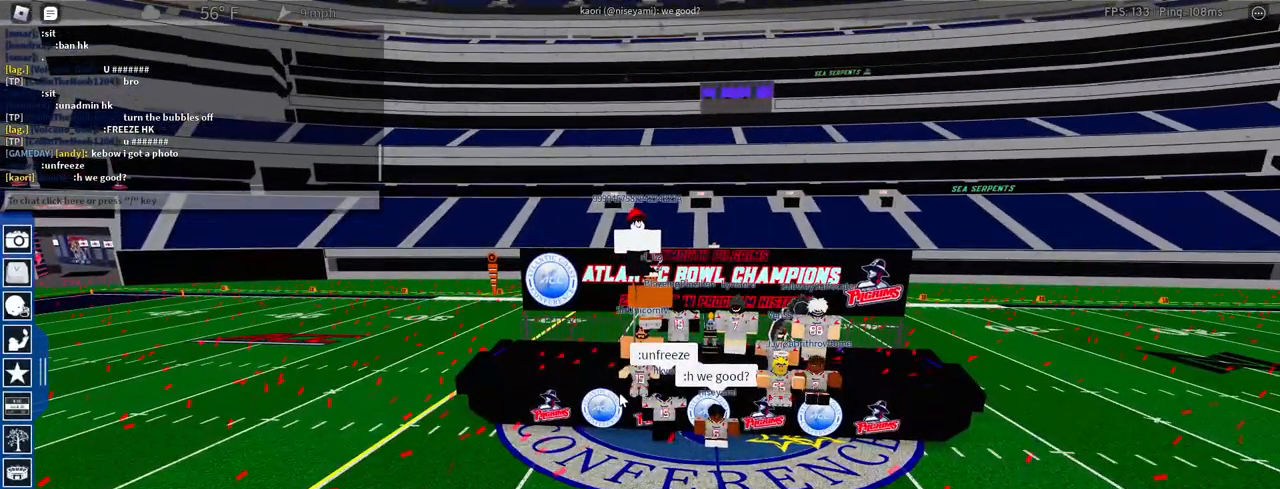
{"keys": [], "mouse": [], "events": []}
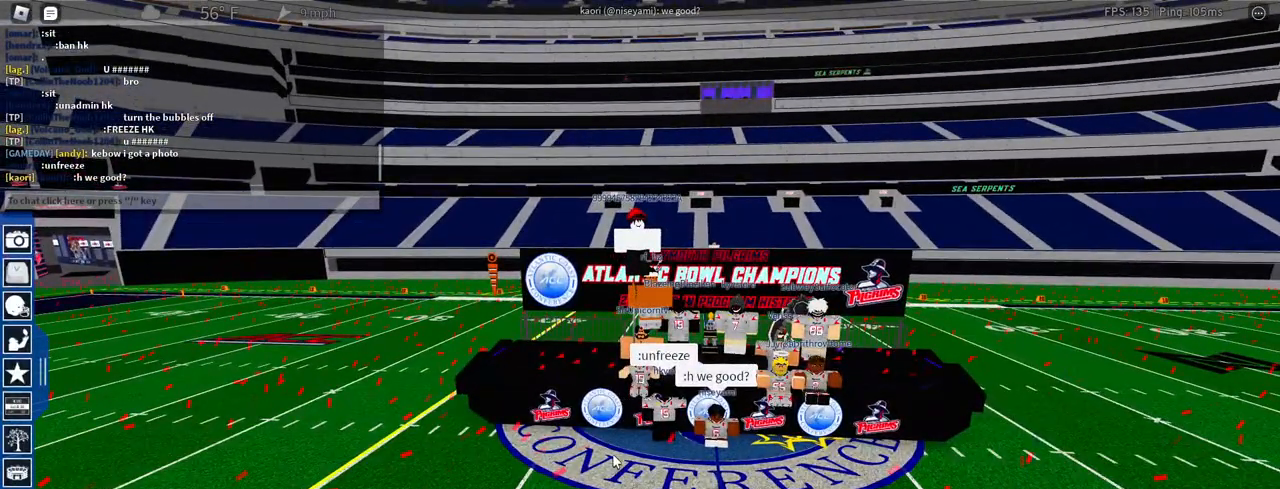
{"keys": [], "mouse": [], "events": []}
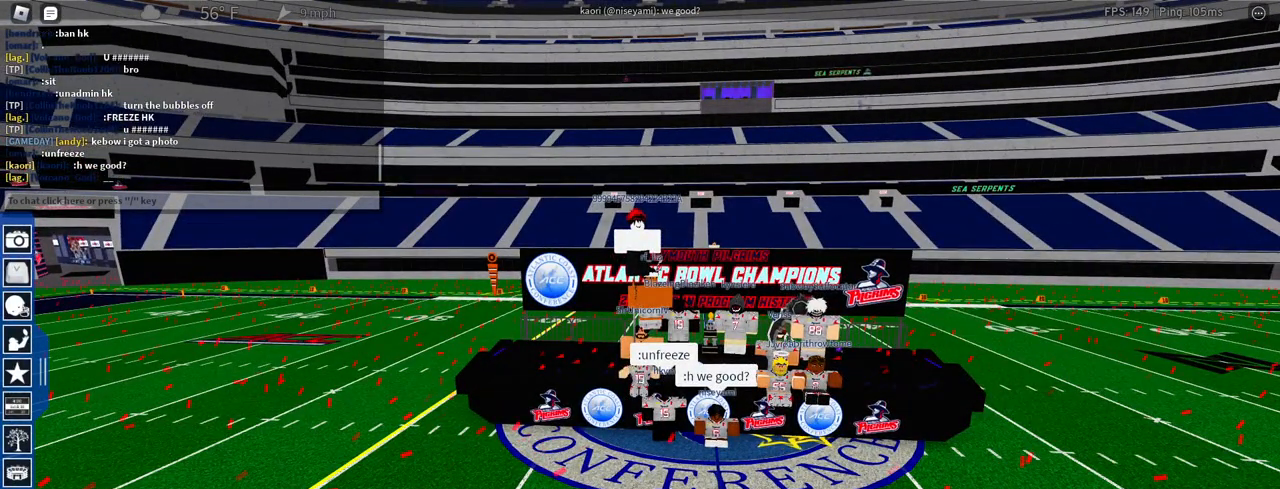
{"keys": [], "mouse": [], "events": [[133, "mouse_left", "down"], [233, "mouse_left", "up"]]}
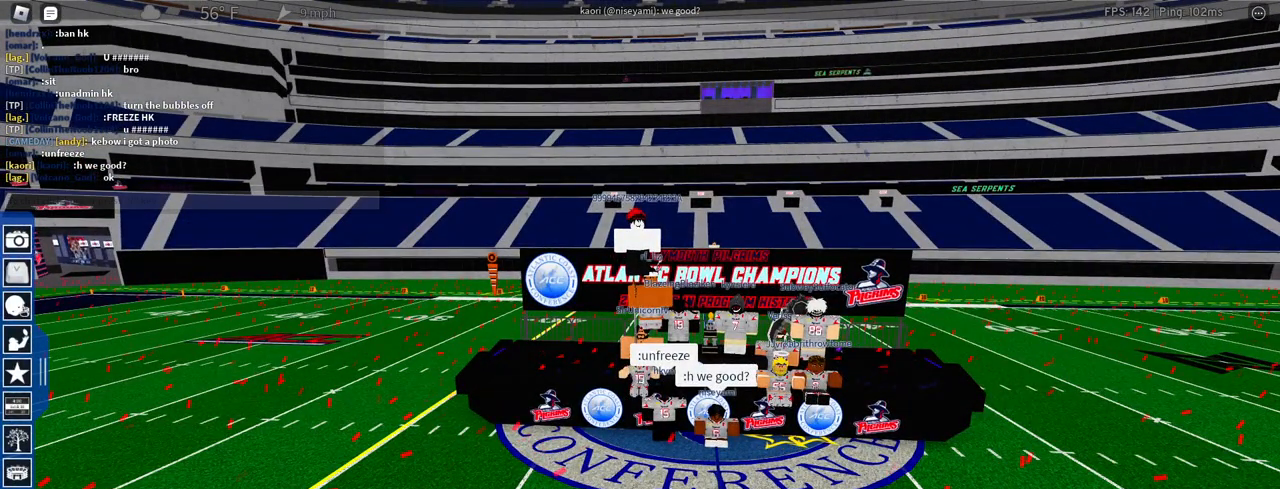
{"keys": [], "mouse": [], "events": []}
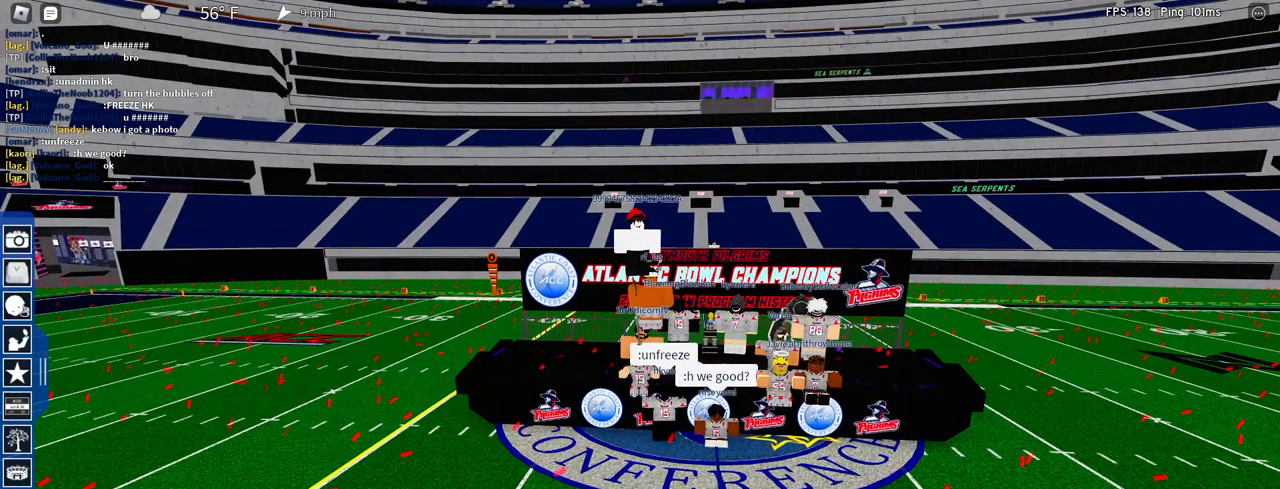
{"keys": [], "mouse": [], "events": []}
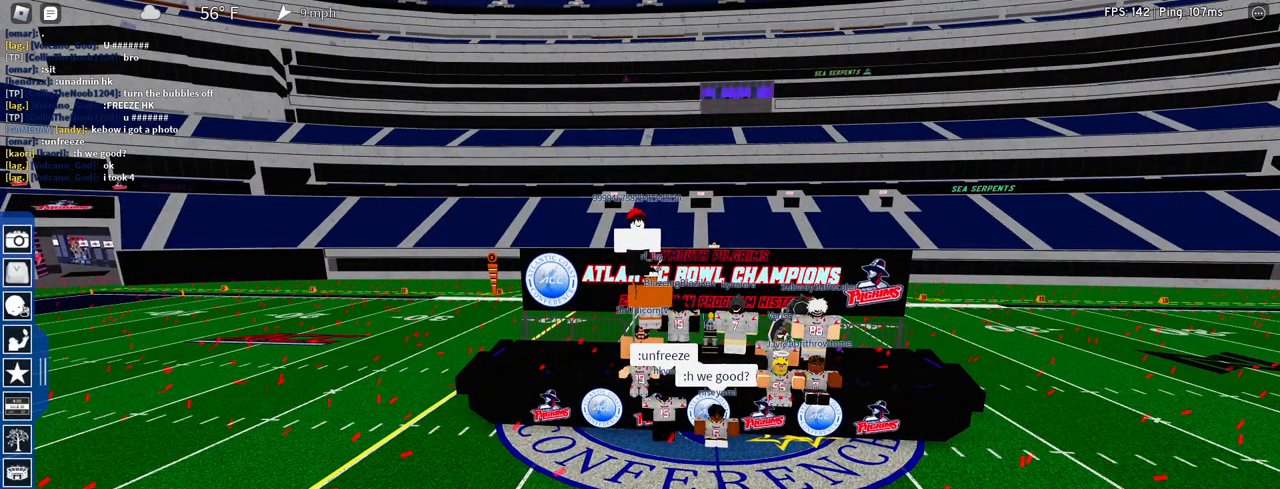
{"keys": [], "mouse": [], "events": []}
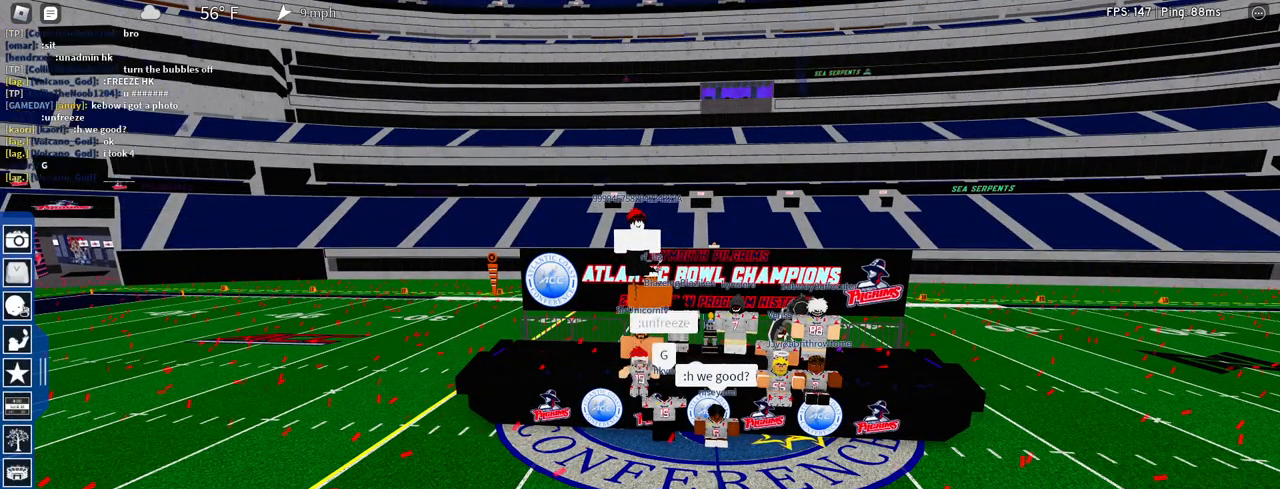
{"keys": [], "mouse": [], "events": []}
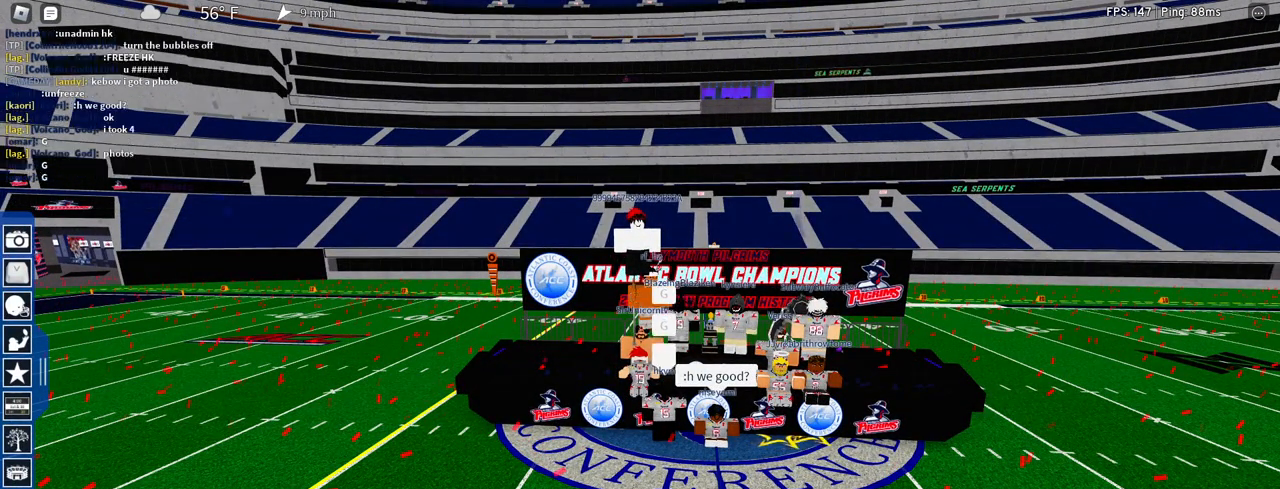
{"keys": [], "mouse": ["left"], "events": [[450, "mouse_left", "down"]]}
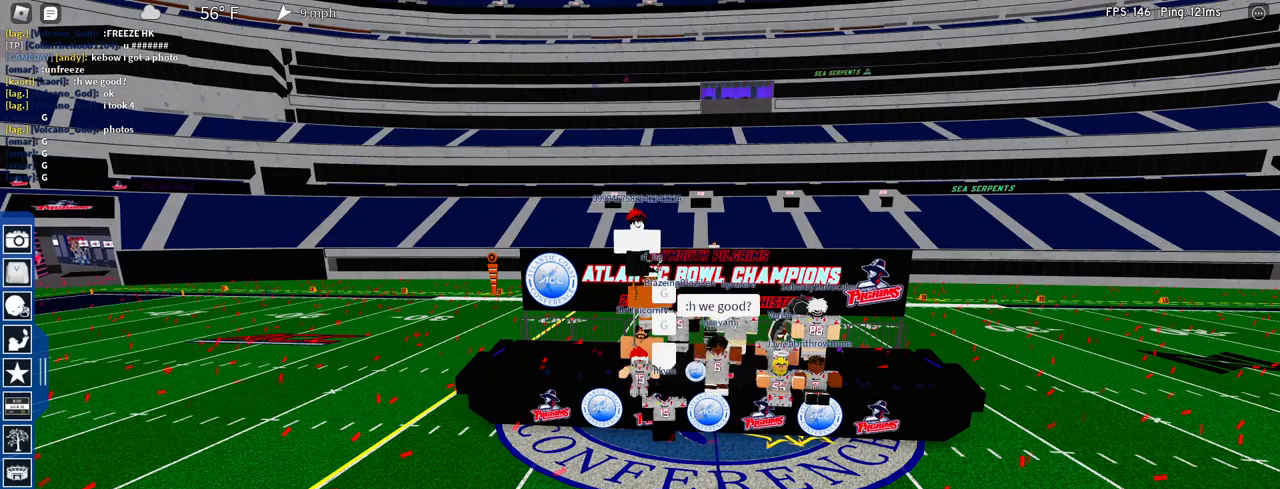
{"keys": [], "mouse": [], "events": [[100, "mouse_left", "up"]]}
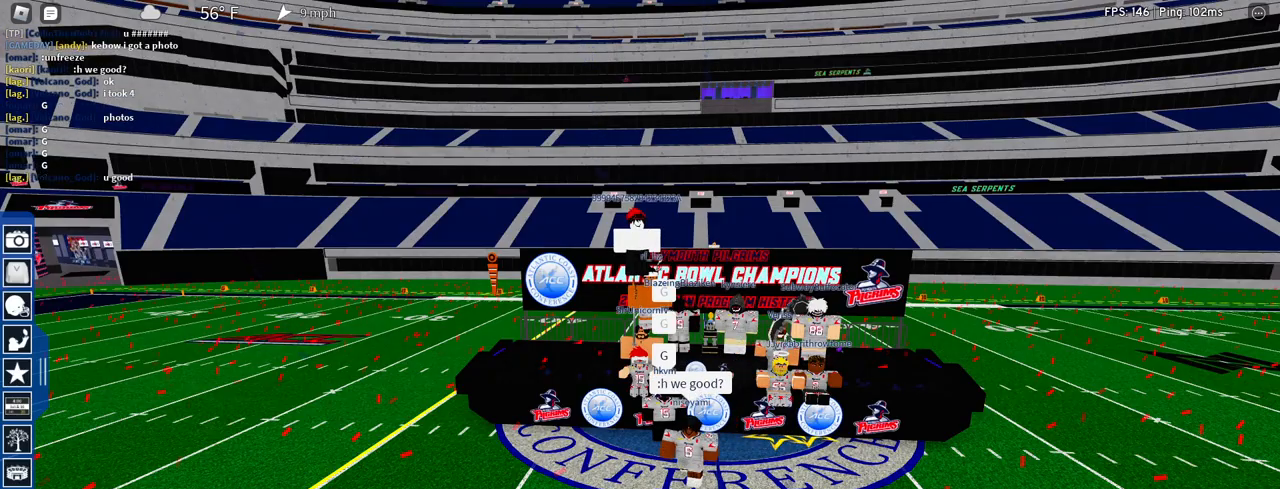
{"keys": [], "mouse": [], "events": []}
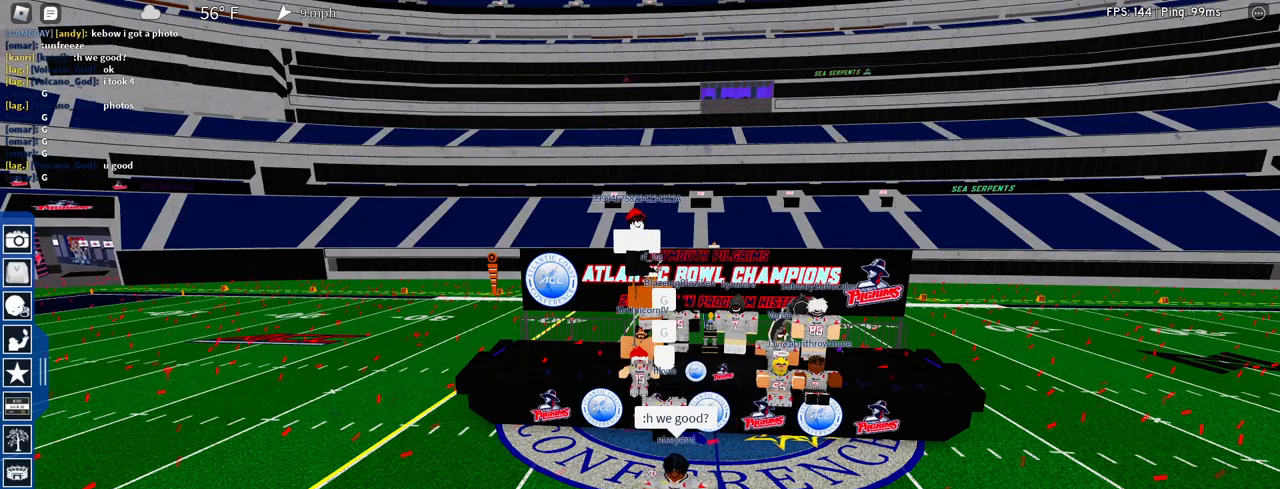
{"keys": [], "mouse": [], "events": []}
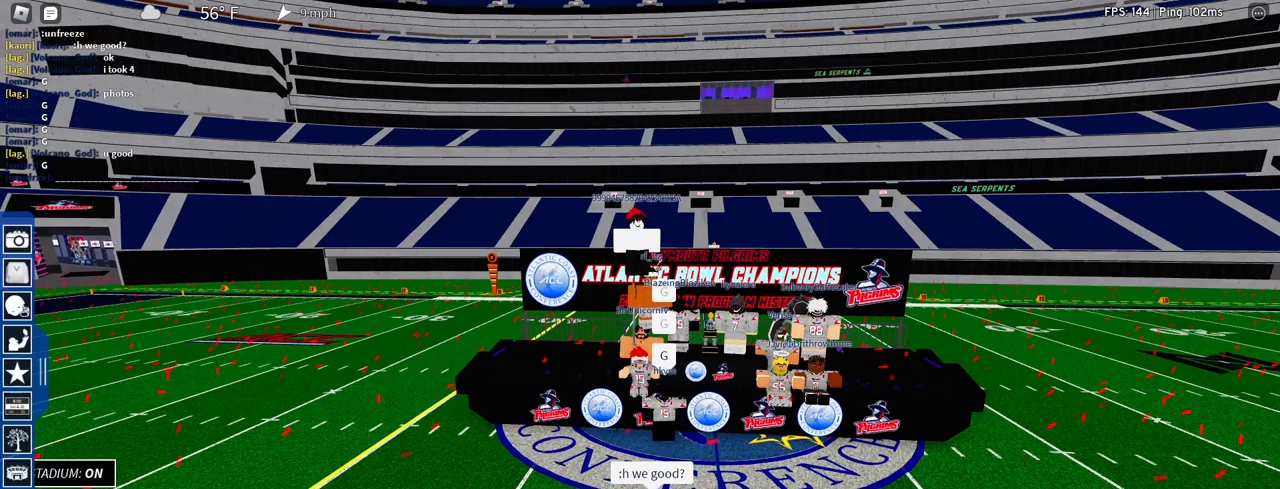
{"keys": [], "mouse": ["right"], "events": [[50, "mouse_left", "down"], [150, "mouse_left", "up"], [233, "mouse_right", "down"]]}
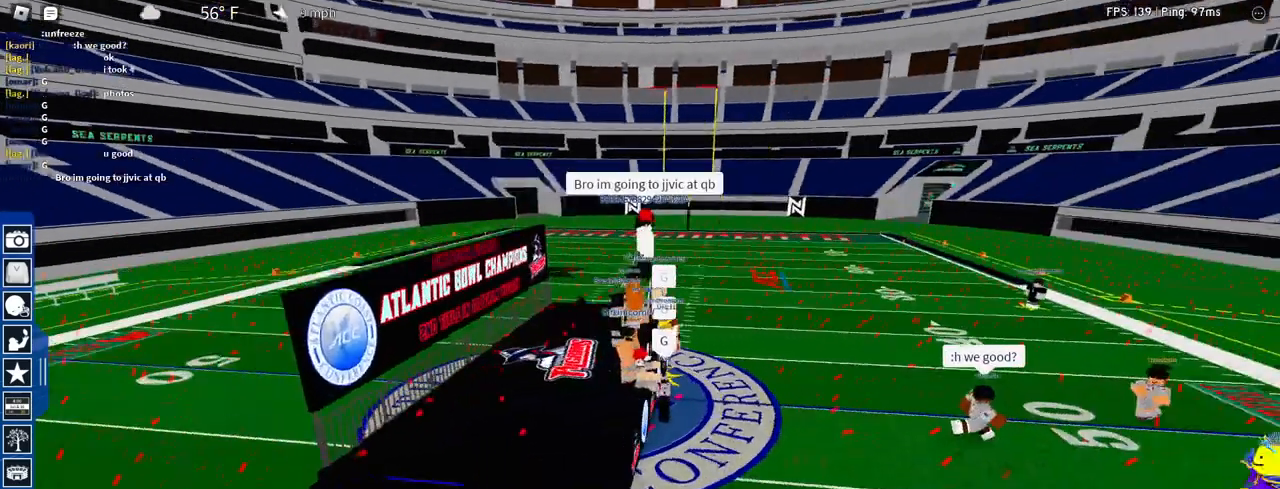
{"keys": [], "mouse": ["right"], "events": []}
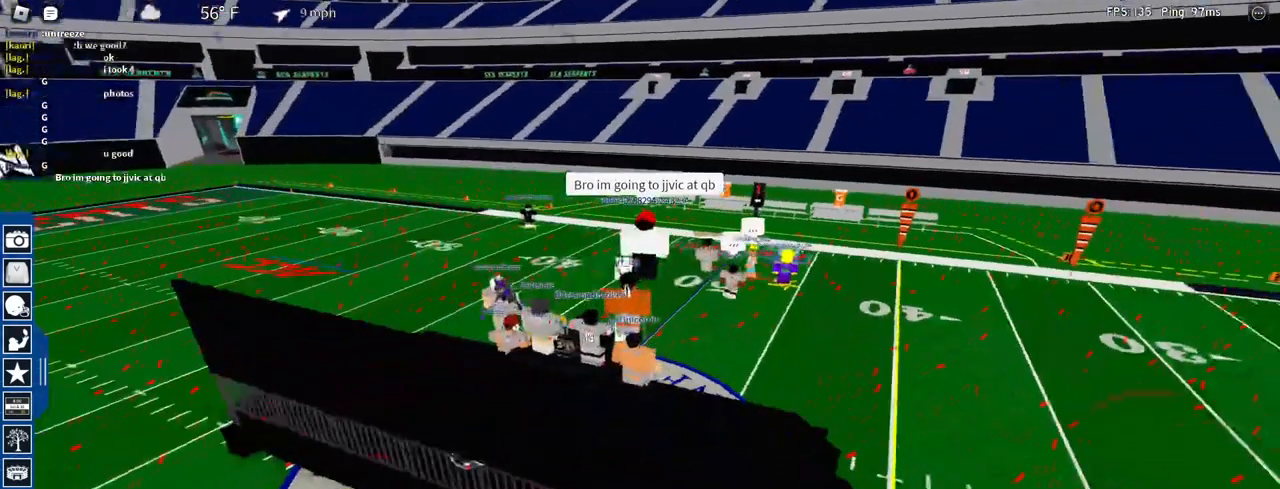
{"keys": [], "mouse": [], "events": [[83, "mouse_right", "up"]]}
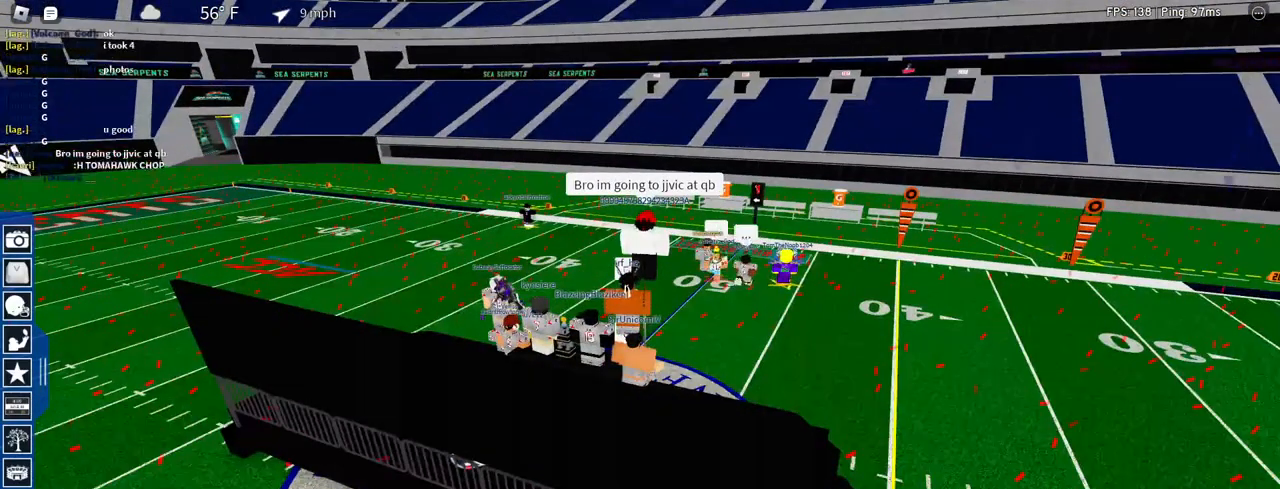
{"keys": [], "mouse": [], "events": []}
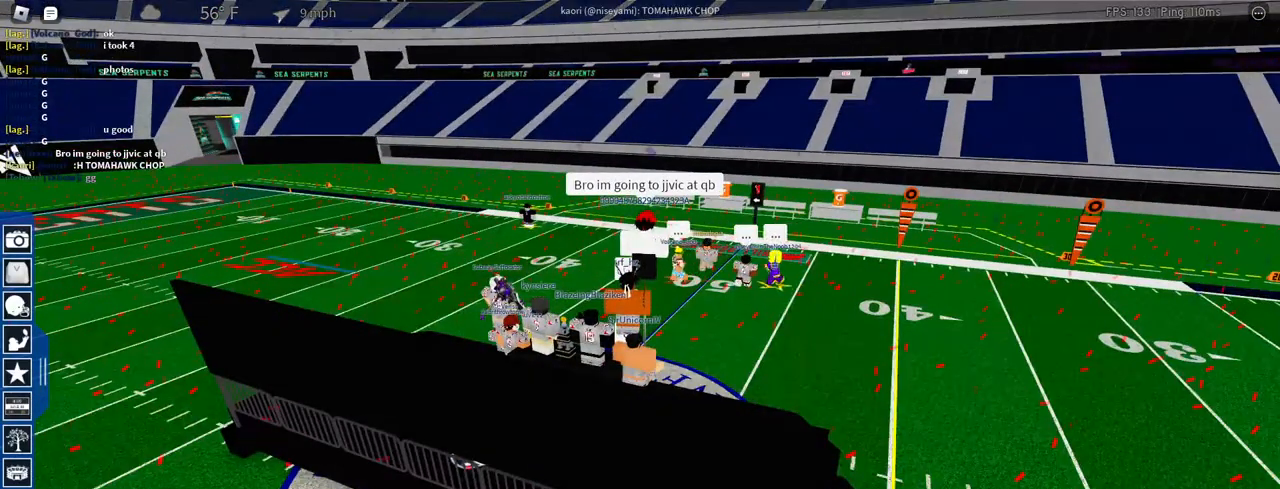
{"keys": [], "mouse": [], "events": []}
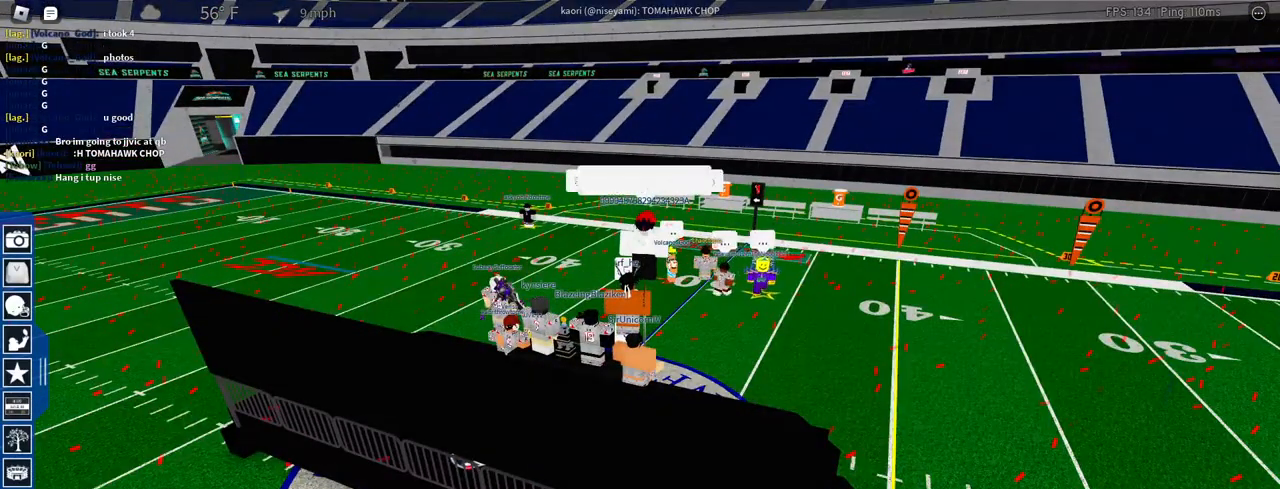
{"keys": [], "mouse": [], "events": []}
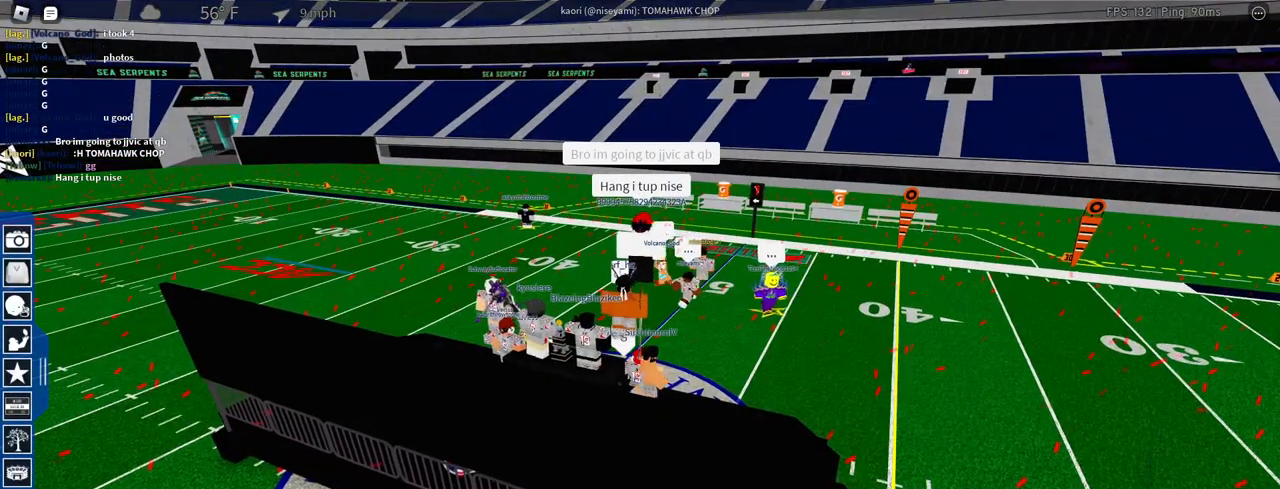
{"keys": [], "mouse": [], "events": [[133, "mouse_left", "down"], [217, "mouse_left", "up"]]}